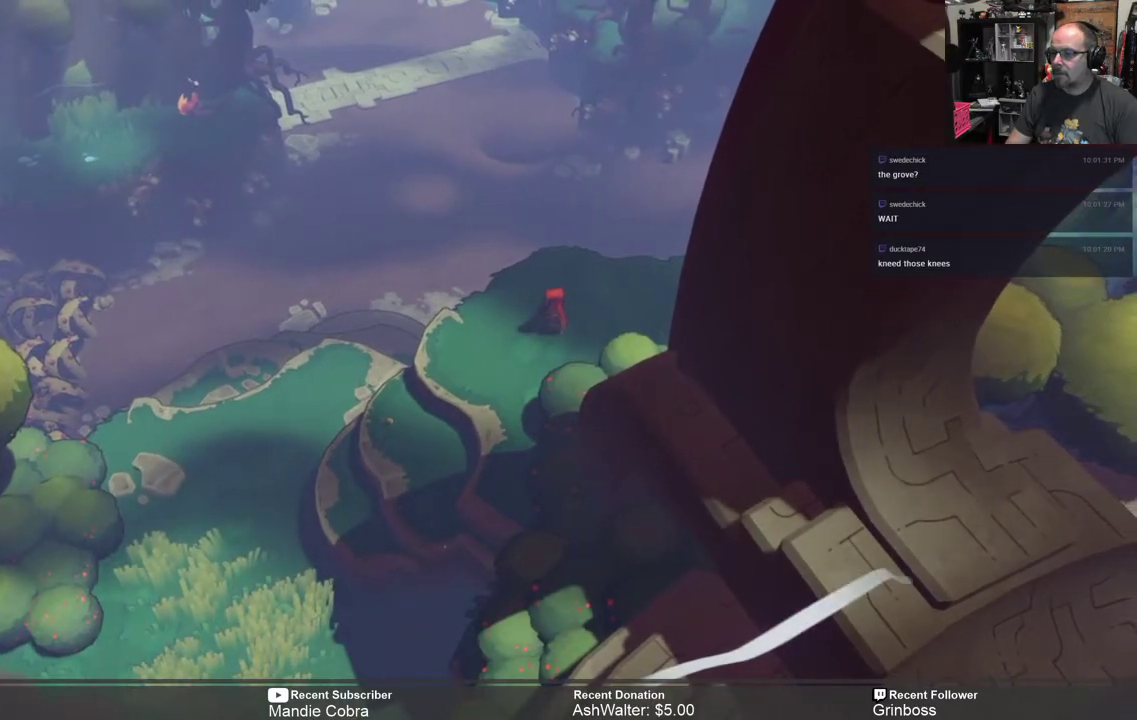
Gameplay with a controller (Xbox layout); each line is a JSON object with the inputs held at the frame after it. "events" lists button and stick changes between this image and that frame as [ms after this image, input, new state], when the widget could be followed in between.
{"buttons": ["R2"], "left_stick": "center", "right_stick": "center", "events": []}
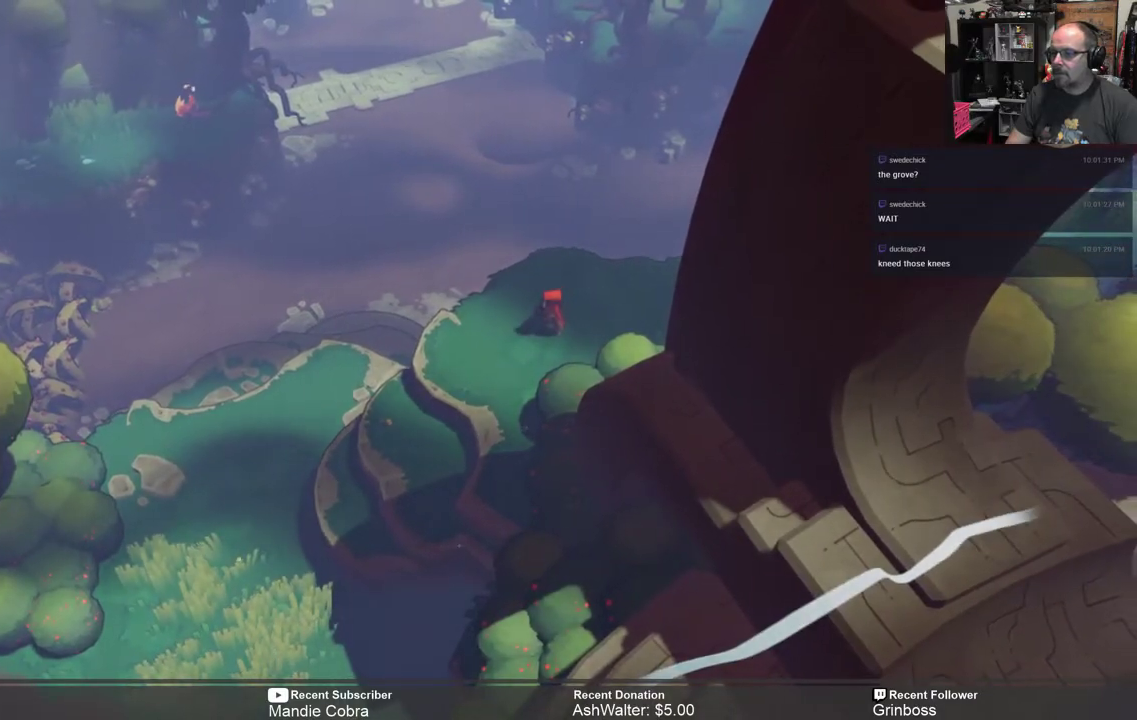
{"buttons": ["R2"], "left_stick": "center", "right_stick": "center", "events": []}
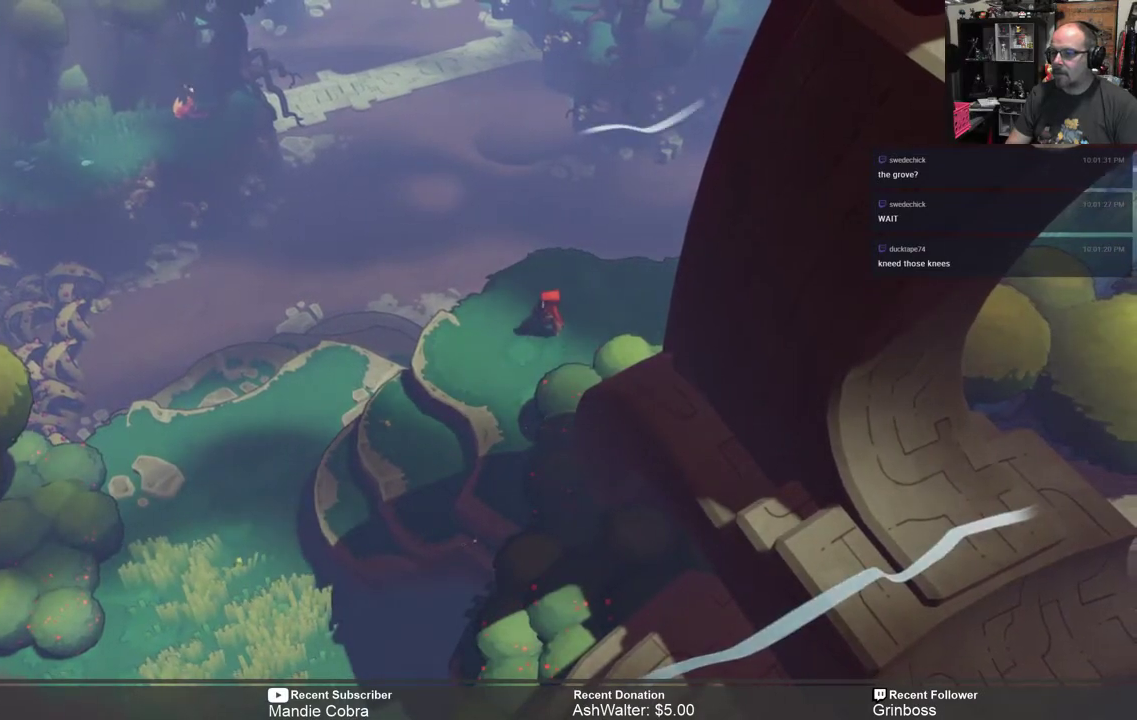
{"buttons": ["R2"], "left_stick": "right", "right_stick": "center", "events": [[467, "left_stick", "right"]]}
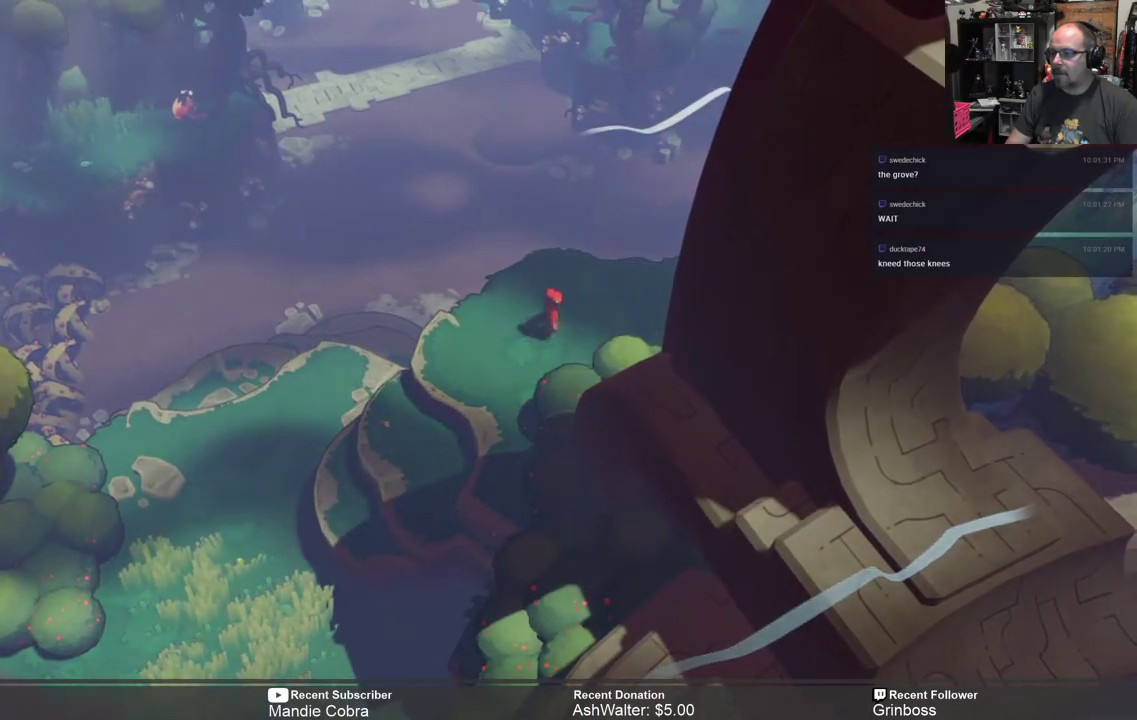
{"buttons": ["R2"], "left_stick": "center", "right_stick": "center", "events": [[417, "left_stick", "center"]]}
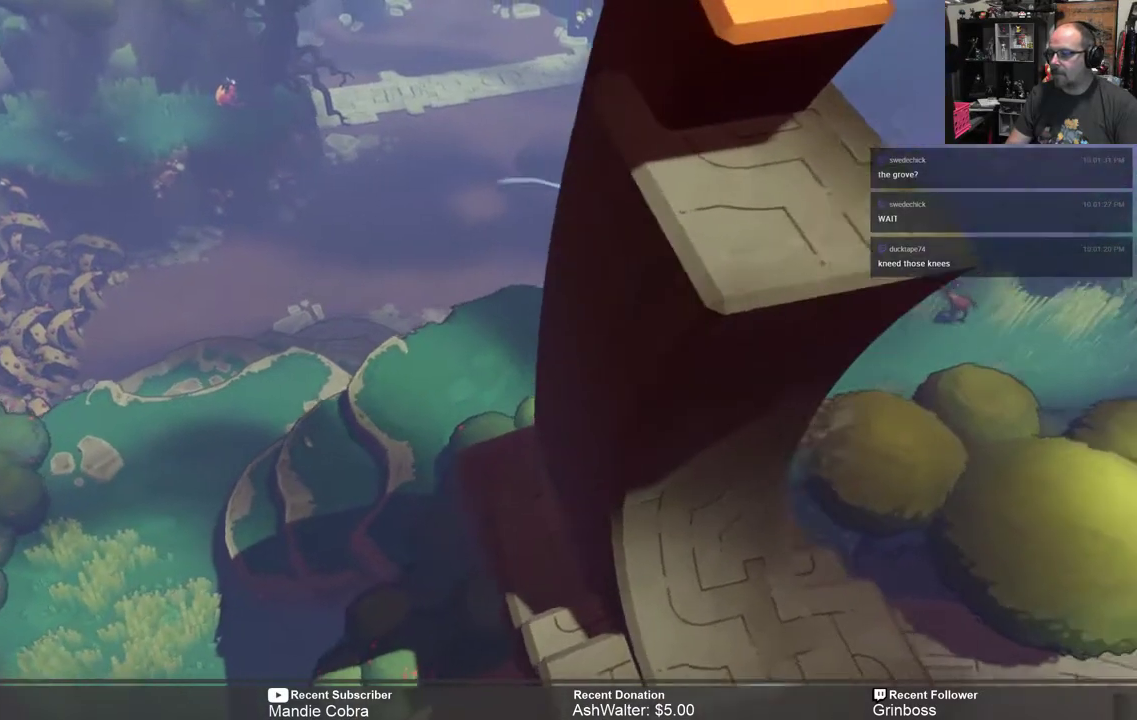
{"buttons": ["R2"], "left_stick": "down-right", "right_stick": "center", "events": [[350, "left_stick", "down-right"]]}
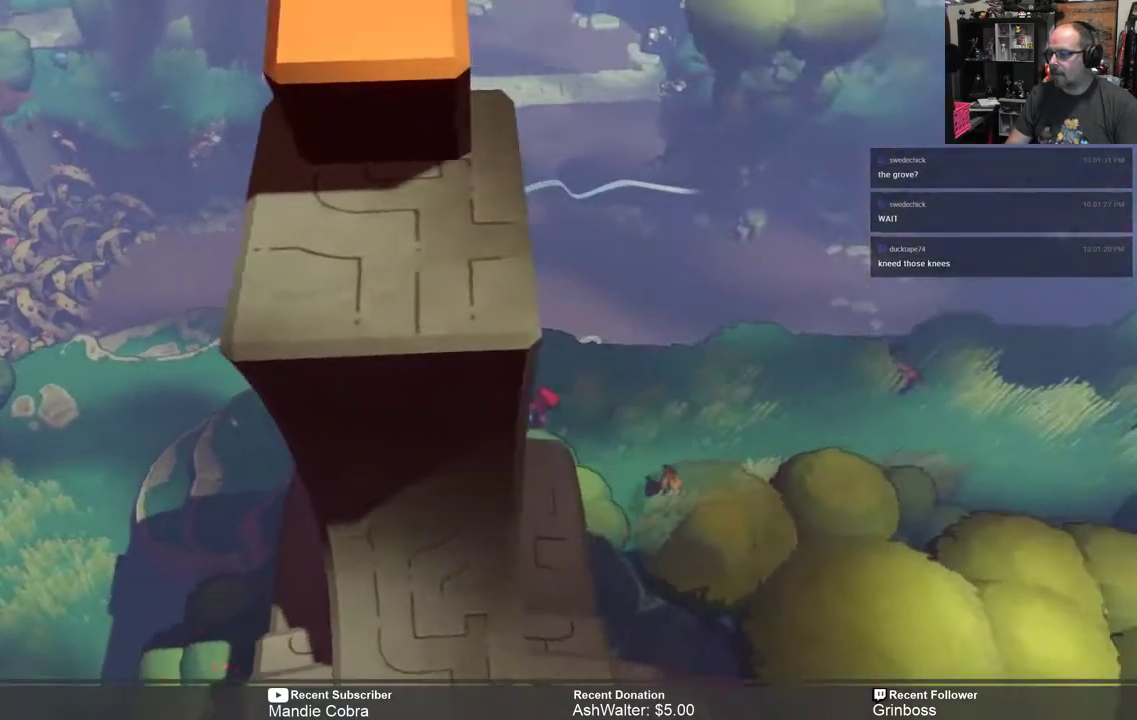
{"buttons": ["R2"], "left_stick": "right", "right_stick": "center", "events": [[150, "left_stick", "center"], [417, "left_stick", "right"]]}
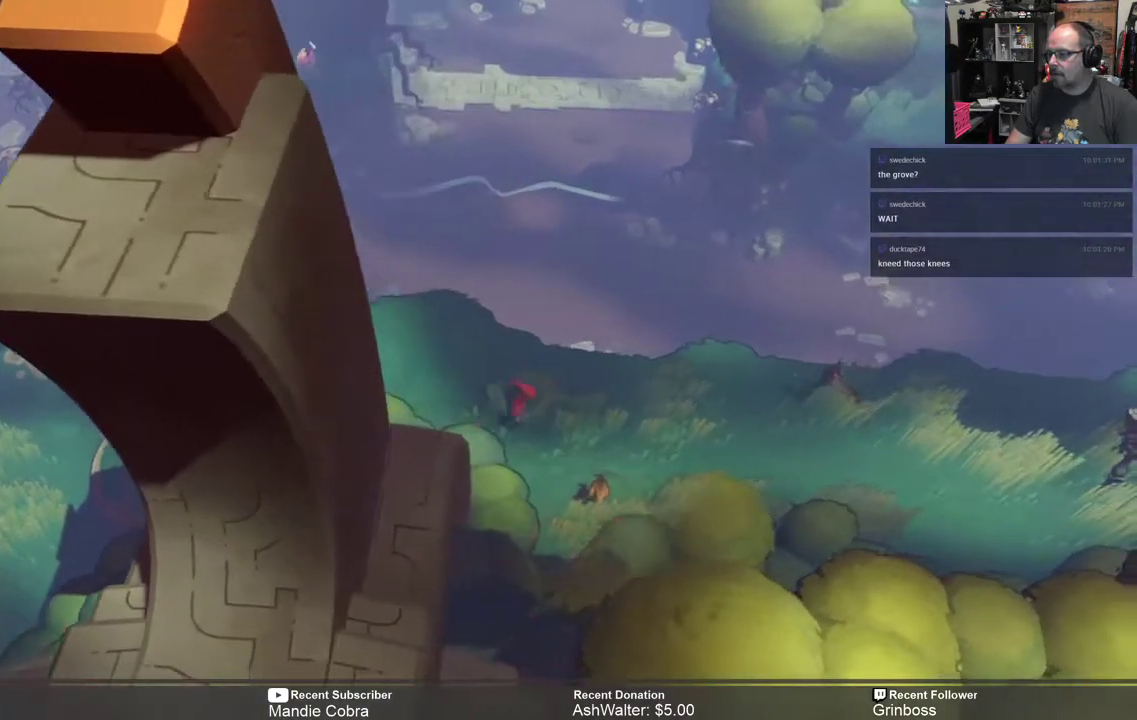
{"buttons": ["R2"], "left_stick": "down-right", "right_stick": "center", "events": [[433, "left_stick", "down-right"]]}
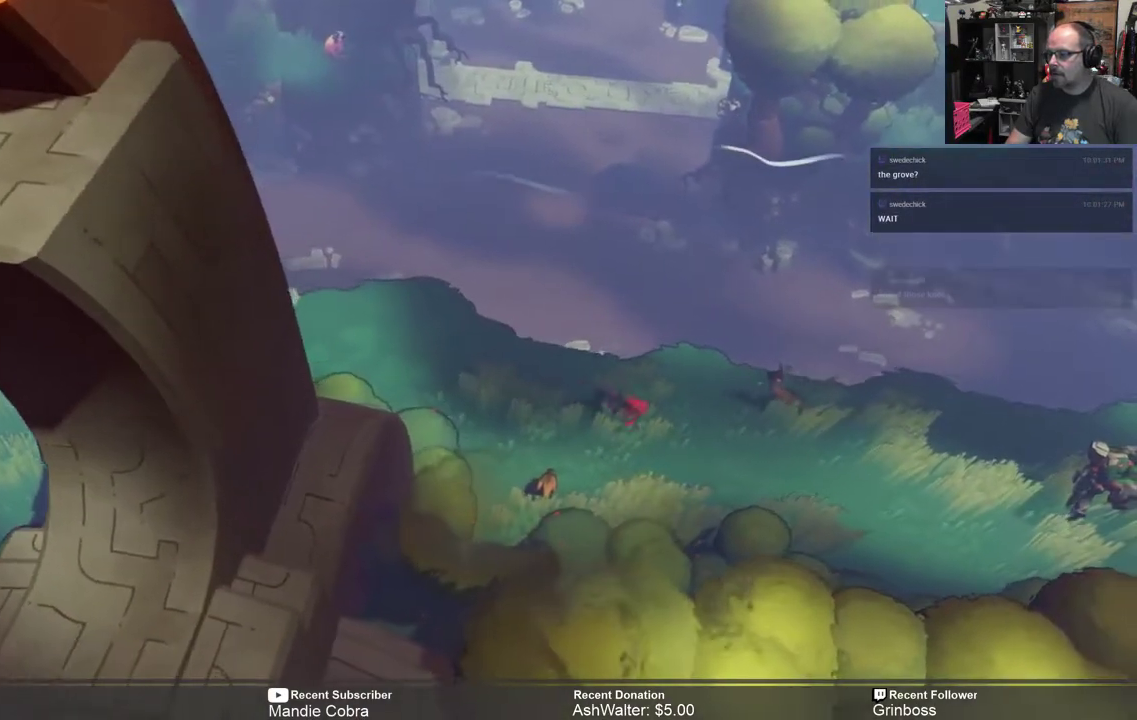
{"buttons": ["R2"], "left_stick": "down-right", "right_stick": "center", "events": []}
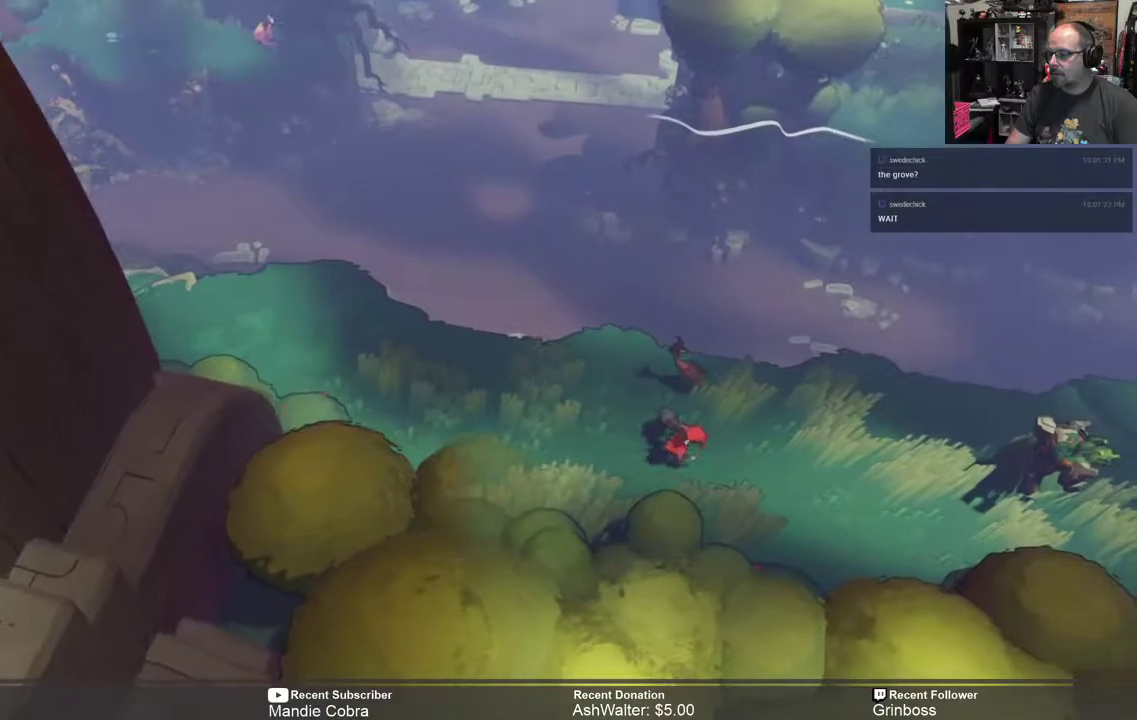
{"buttons": ["R2"], "left_stick": "right", "right_stick": "center", "events": [[33, "left_stick", "center"], [267, "left_stick", "right"]]}
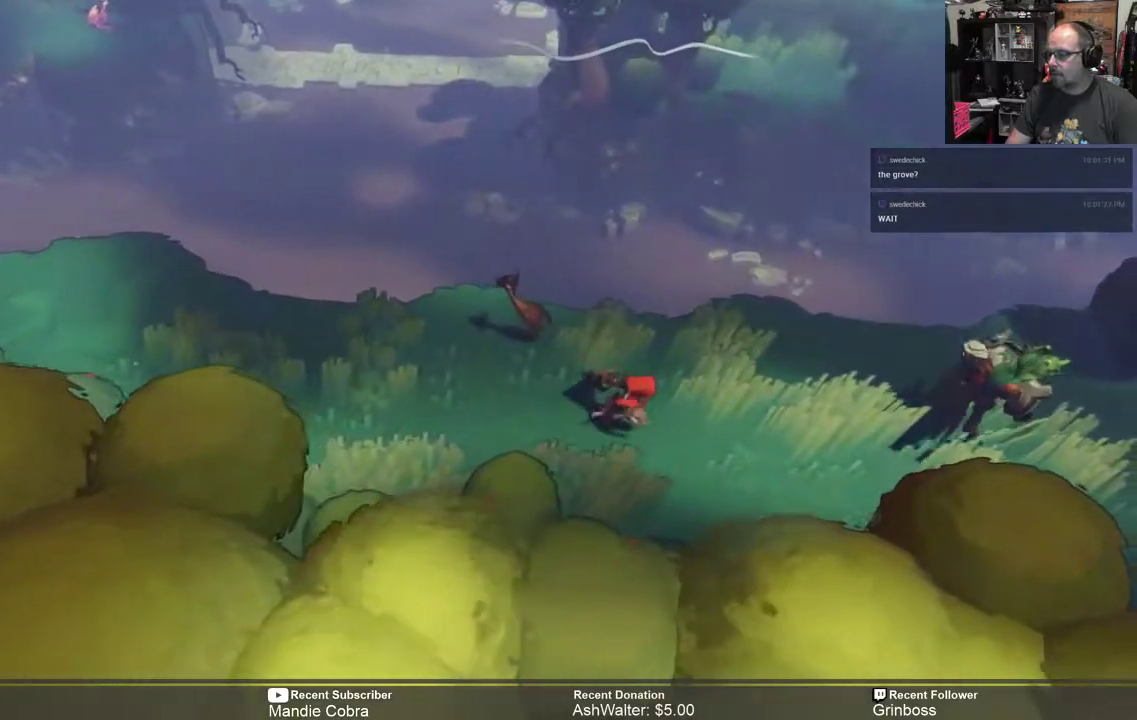
{"buttons": ["R2"], "left_stick": "left", "right_stick": "center", "events": [[267, "left_stick", "center"], [417, "left_stick", "left"]]}
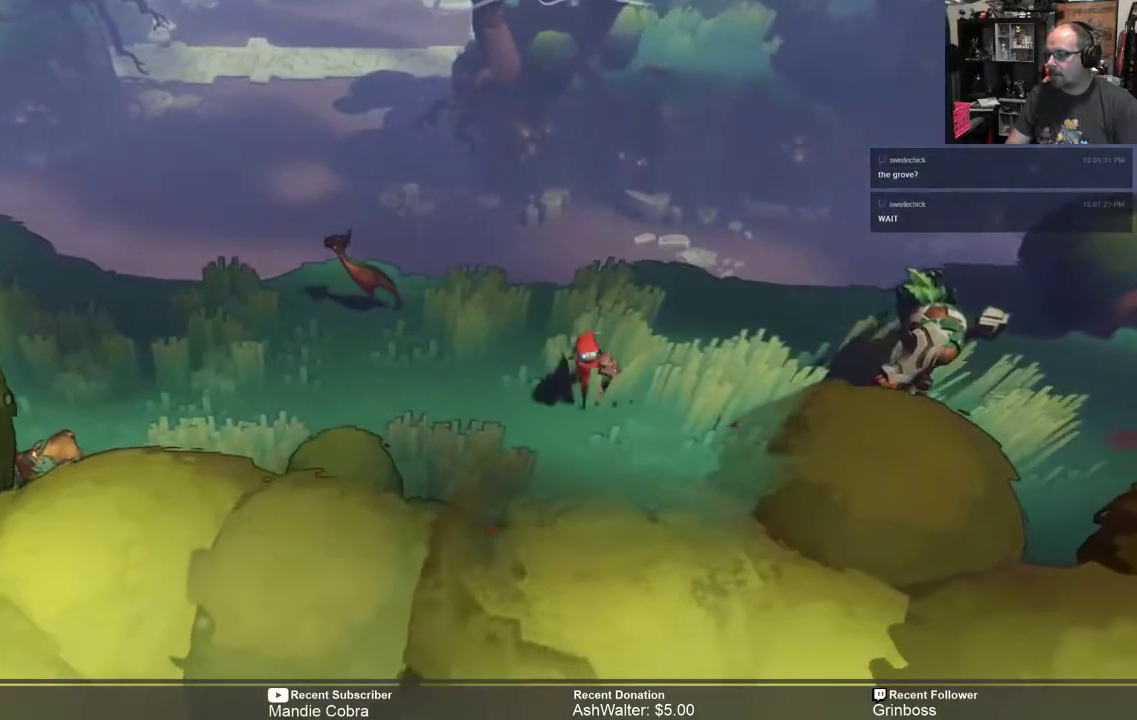
{"buttons": ["R2"], "left_stick": "right", "right_stick": "center", "events": [[383, "left_stick", "center"], [450, "left_stick", "right"]]}
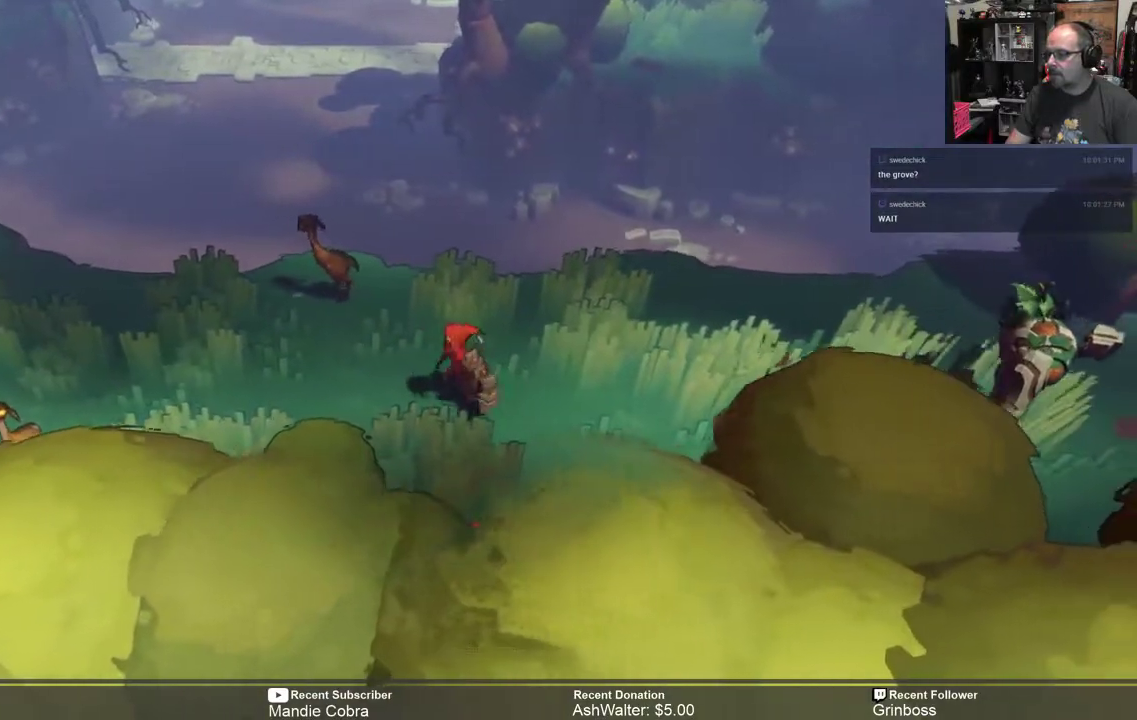
{"buttons": ["R2"], "left_stick": "right", "right_stick": "center", "events": []}
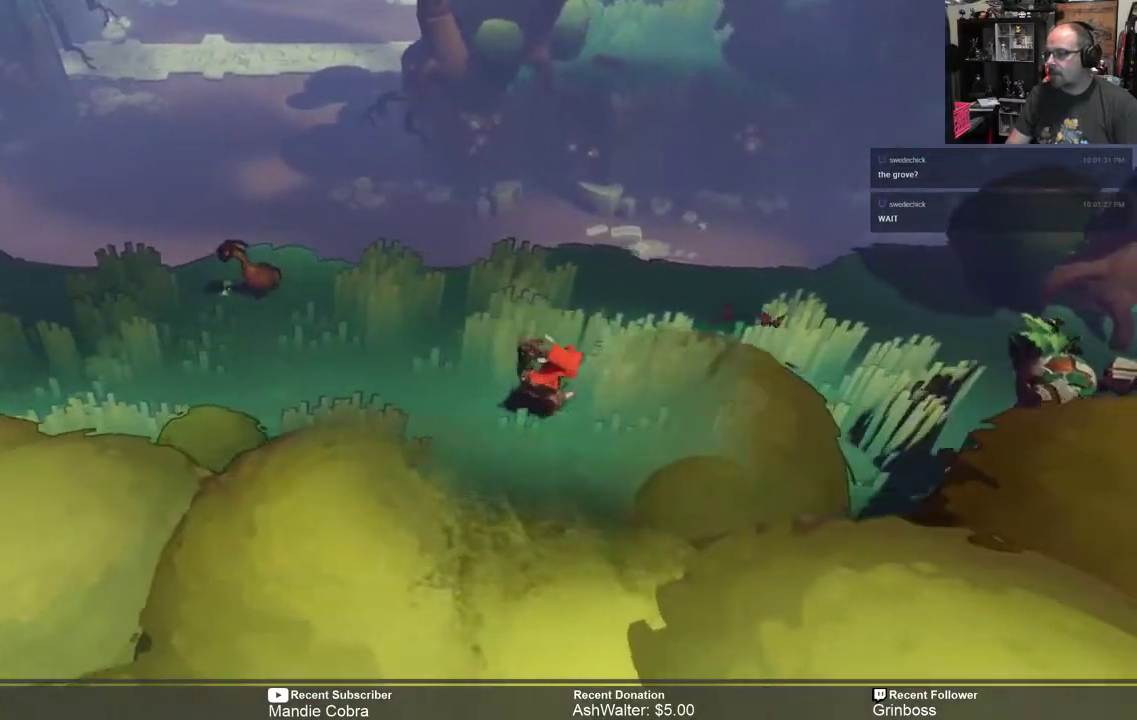
{"buttons": [], "left_stick": "right", "right_stick": "center", "events": [[250, "R2", "up"]]}
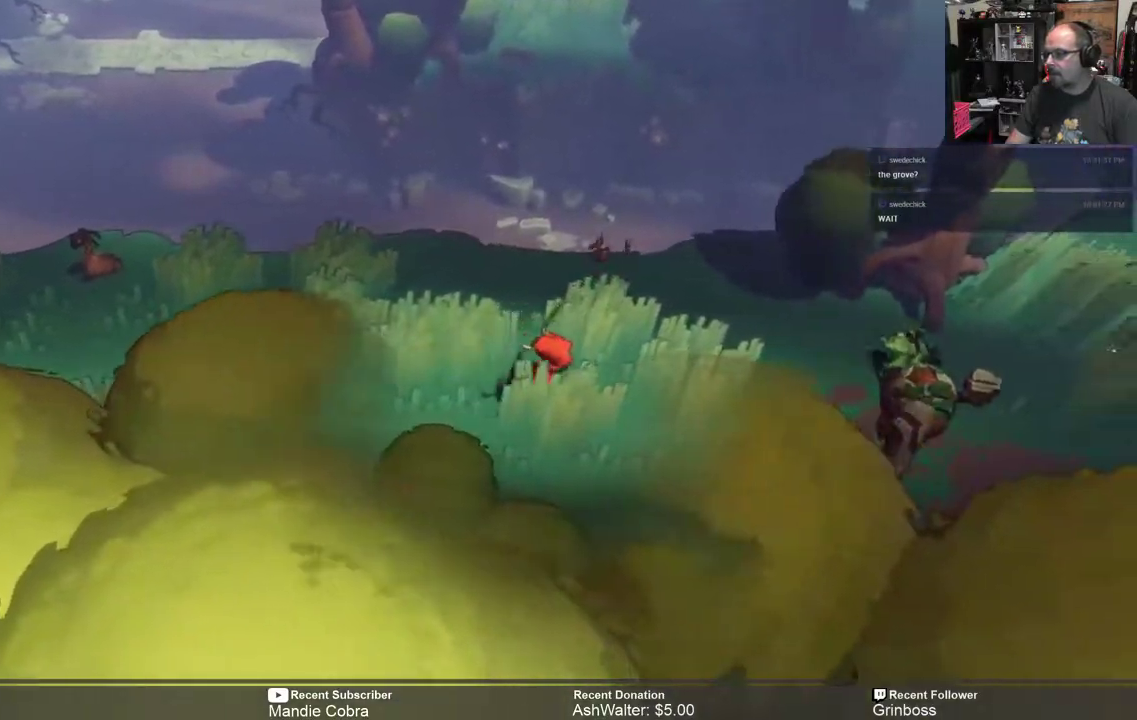
{"buttons": [], "left_stick": "right", "right_stick": "center", "events": []}
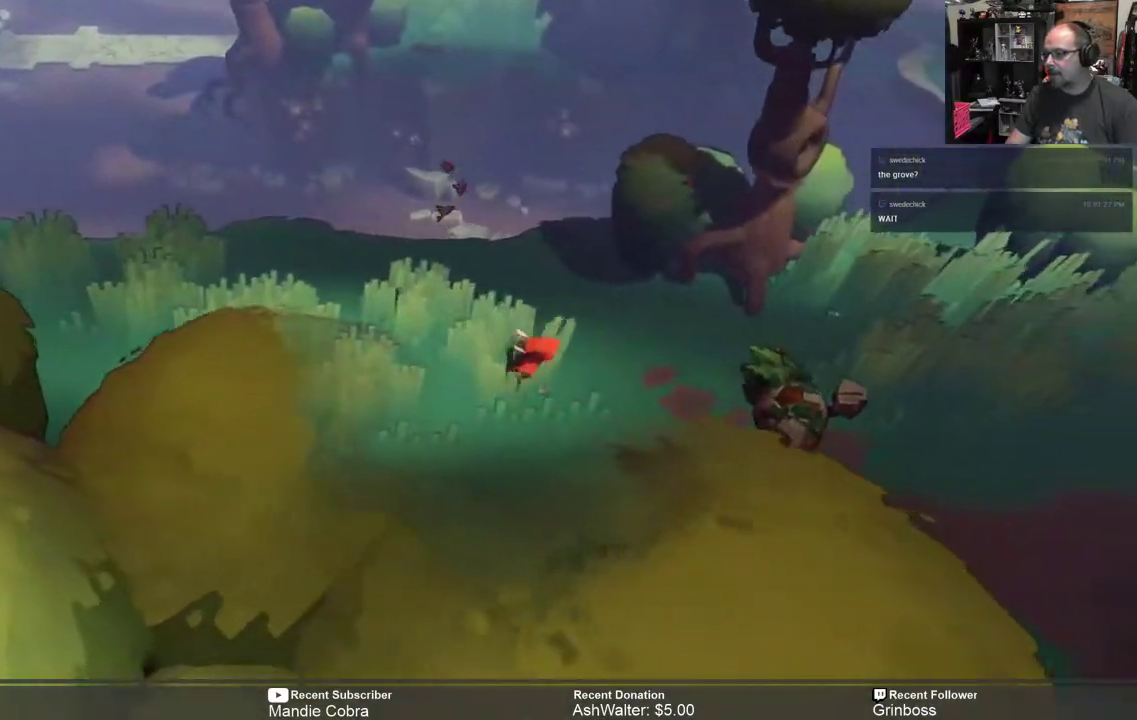
{"buttons": [], "left_stick": "down-right", "right_stick": "center", "events": [[167, "left_stick", "down-right"]]}
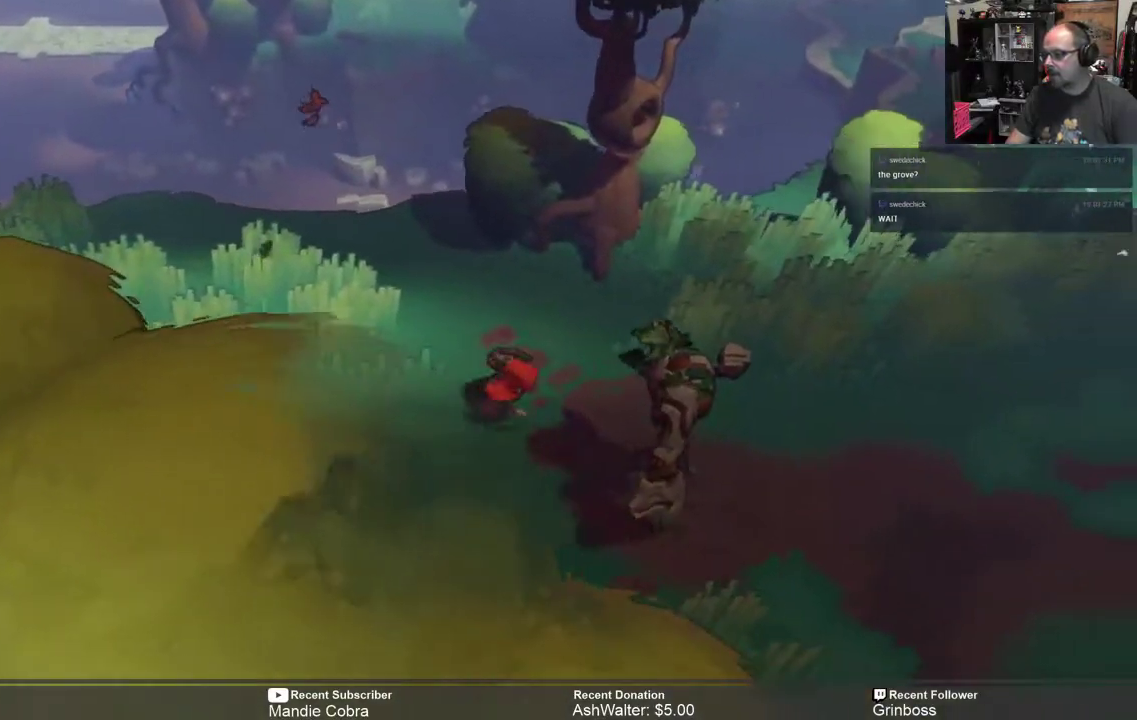
{"buttons": [], "left_stick": "right", "right_stick": "center", "events": [[283, "left_stick", "right"]]}
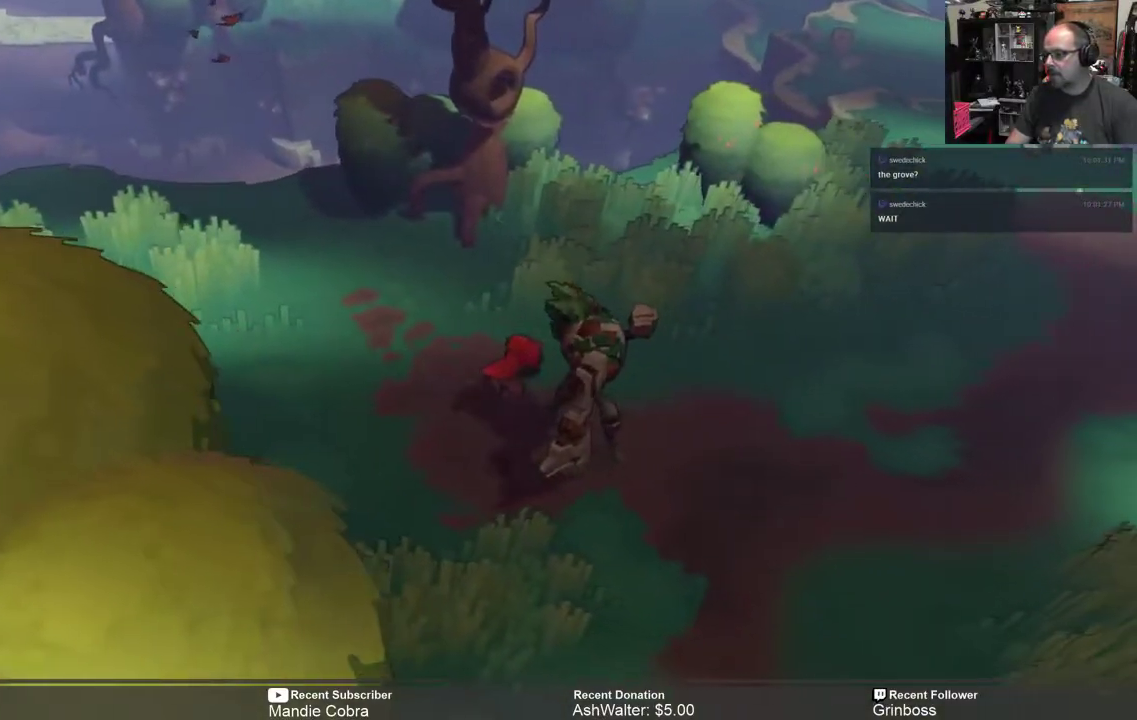
{"buttons": [], "left_stick": "center", "right_stick": "center", "events": [[100, "left_stick", "center"]]}
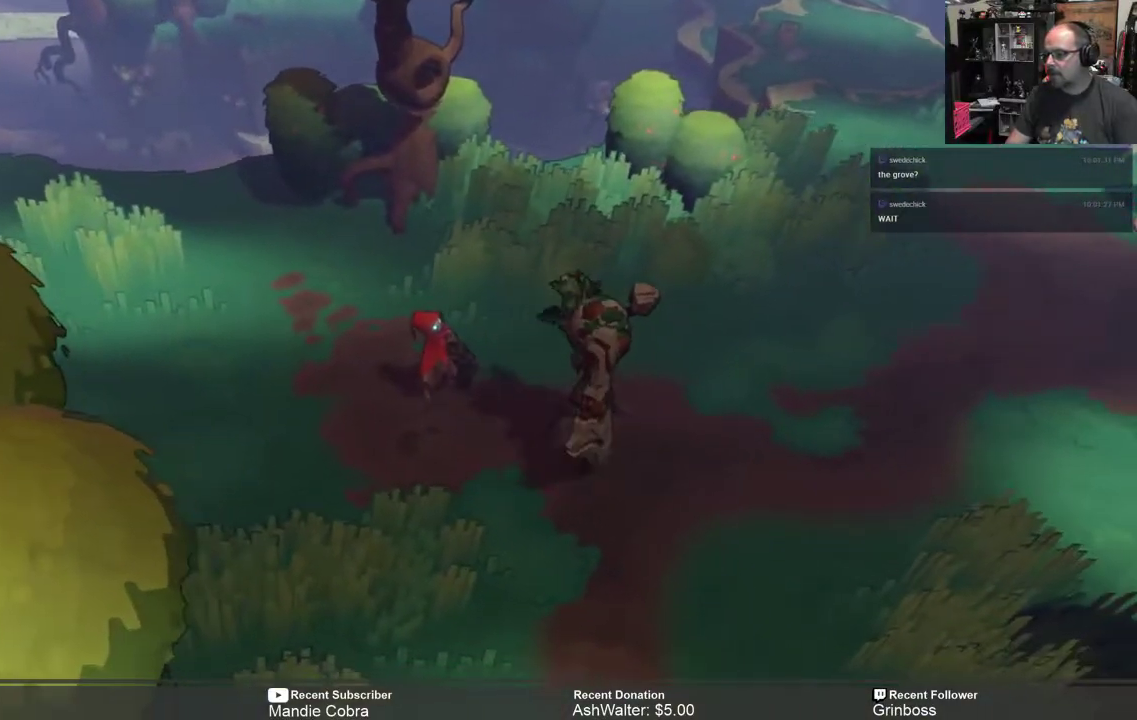
{"buttons": [], "left_stick": "down-right", "right_stick": "center", "events": [[217, "left_stick", "right"], [317, "left_stick", "down-right"]]}
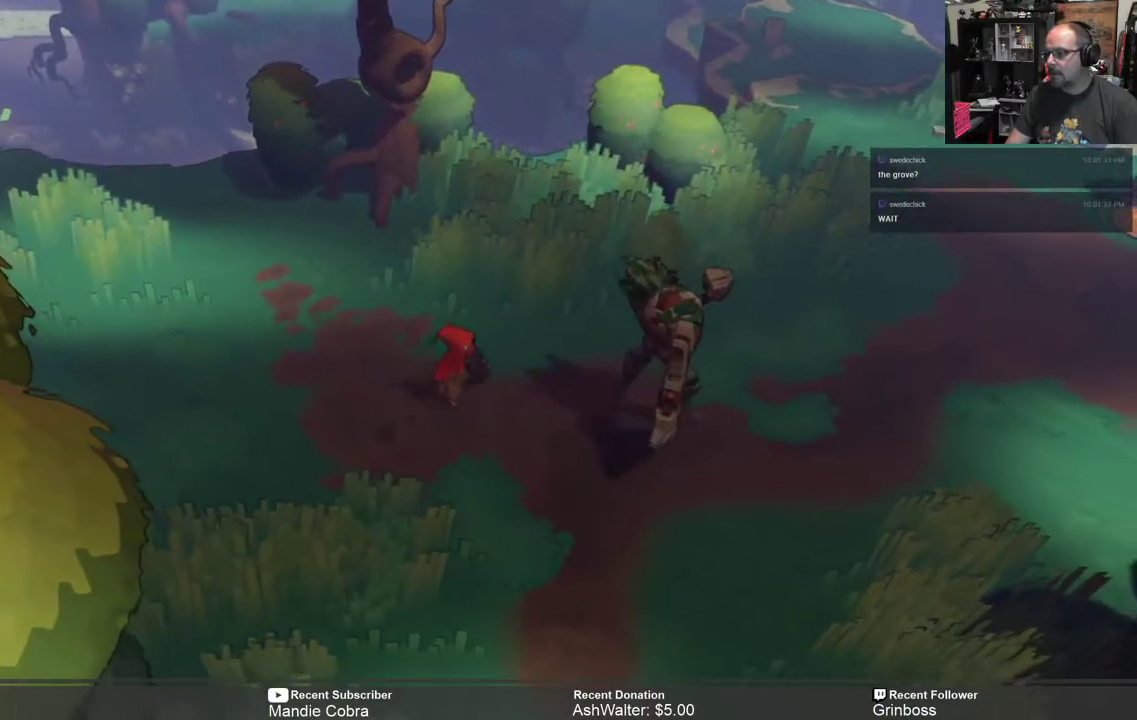
{"buttons": [], "left_stick": "down-right", "right_stick": "center", "events": []}
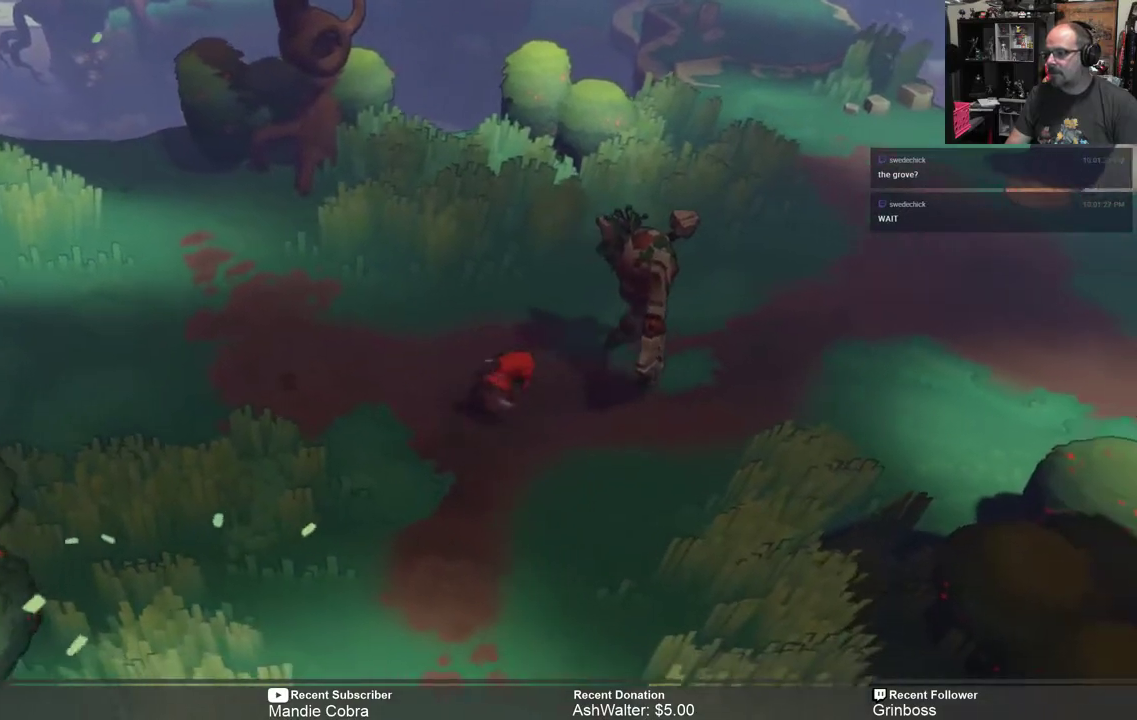
{"buttons": [], "left_stick": "right", "right_stick": "center", "events": [[67, "left_stick", "right"]]}
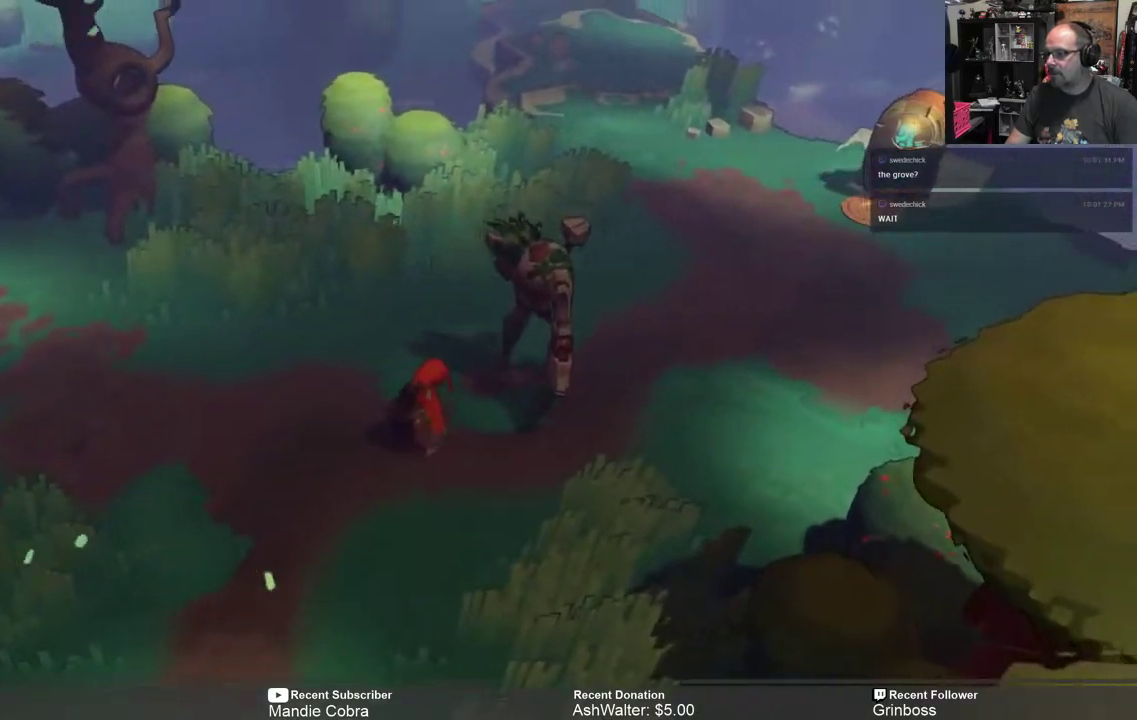
{"buttons": [], "left_stick": "center", "right_stick": "center", "events": [[233, "left_stick", "center"]]}
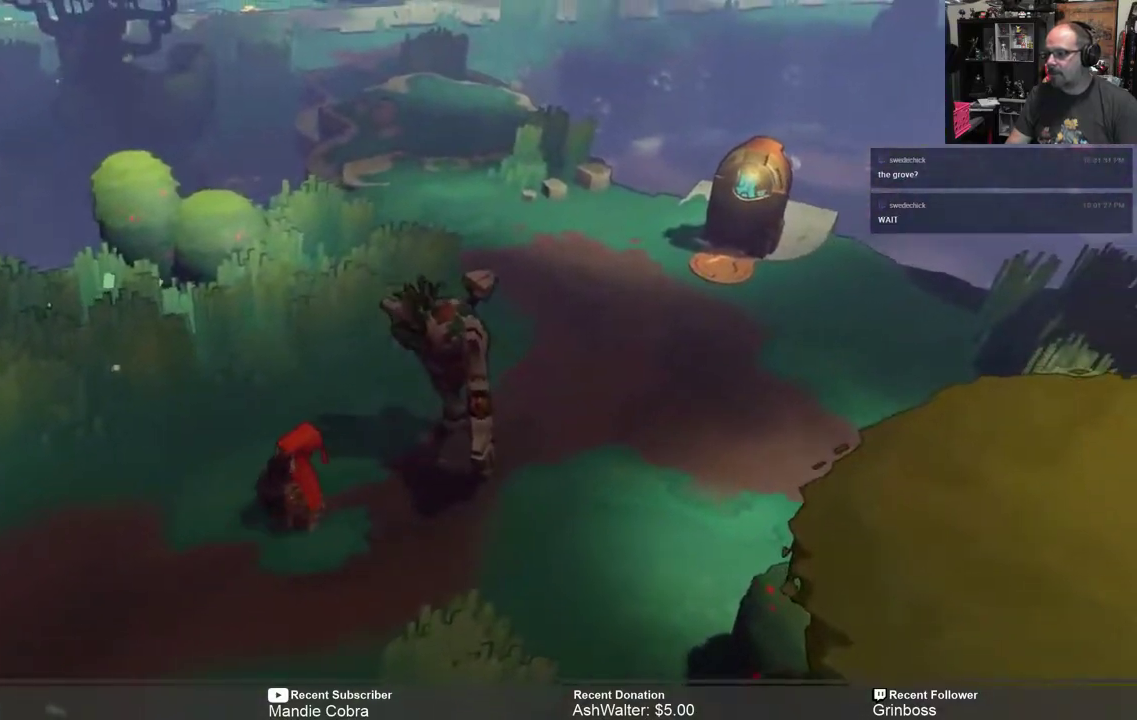
{"buttons": [], "left_stick": "center", "right_stick": "center", "events": [[350, "left_stick", "up-right"], [500, "left_stick", "center"]]}